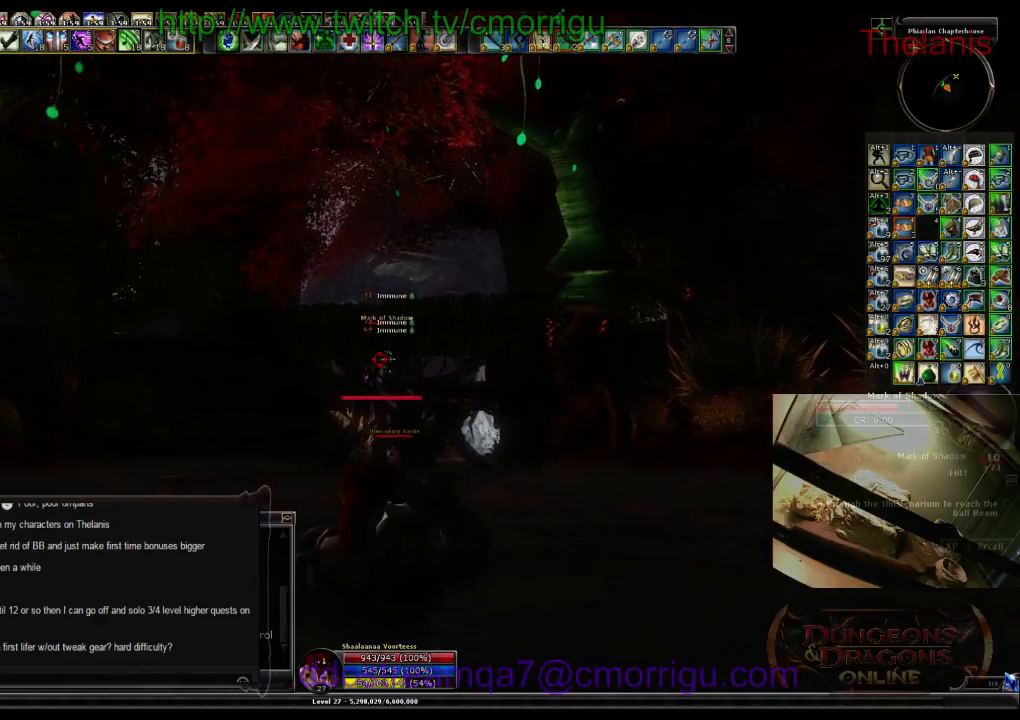
Gameplay with keyboard; each line is a JSON object with the keys held at the frame after it. "events" lists presses ("down") and releases ("up") of ".", "/", "0", "1", "2", "3", "4", "5", "6", "7", "8", "9", "a", "b", "backslash", "backspace", "c", "caps_lock", "comma", "ctrl_l", "ctrl_r", "d", "e", "equals", "escape", "f", "f1", "f10", "f11", "f12", "f2", "f3", "f4", "f5", "f6", "f7", "f8", "f9", "g", "h", "i", "j", "k", "l", "lbracket", "m", "minus", "n", "o", "p", "q", "quote", "r", "rbracket", "return", "s", "semicolon", "shift_l", "shift_r", "space", "t", "tab", "tilde", "u", "v", "w", "x", "y" and "z" between this image and that frame as [ms after this image, input, new state], when the widget could be followed in between. No other keys are recorded. Mouse input is not recorded.
{"keys": ["d", "space", "w"], "events": [[267, "space", "down"], [267, "w", "down"], [500, "d", "down"]]}
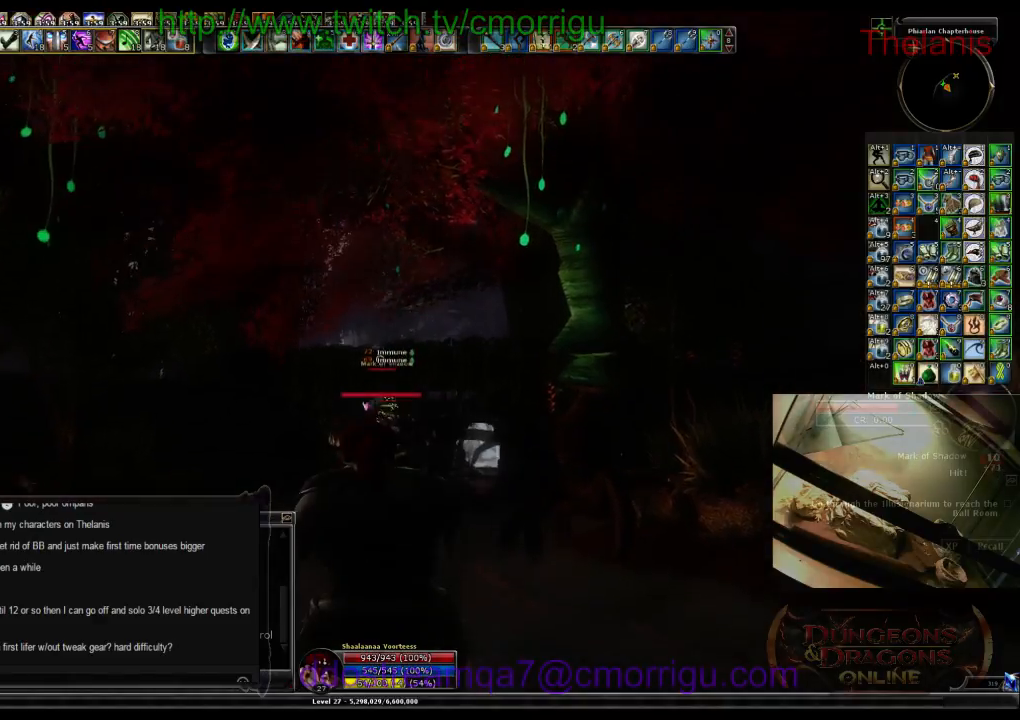
{"keys": ["d", "w"], "events": [[67, "space", "up"]]}
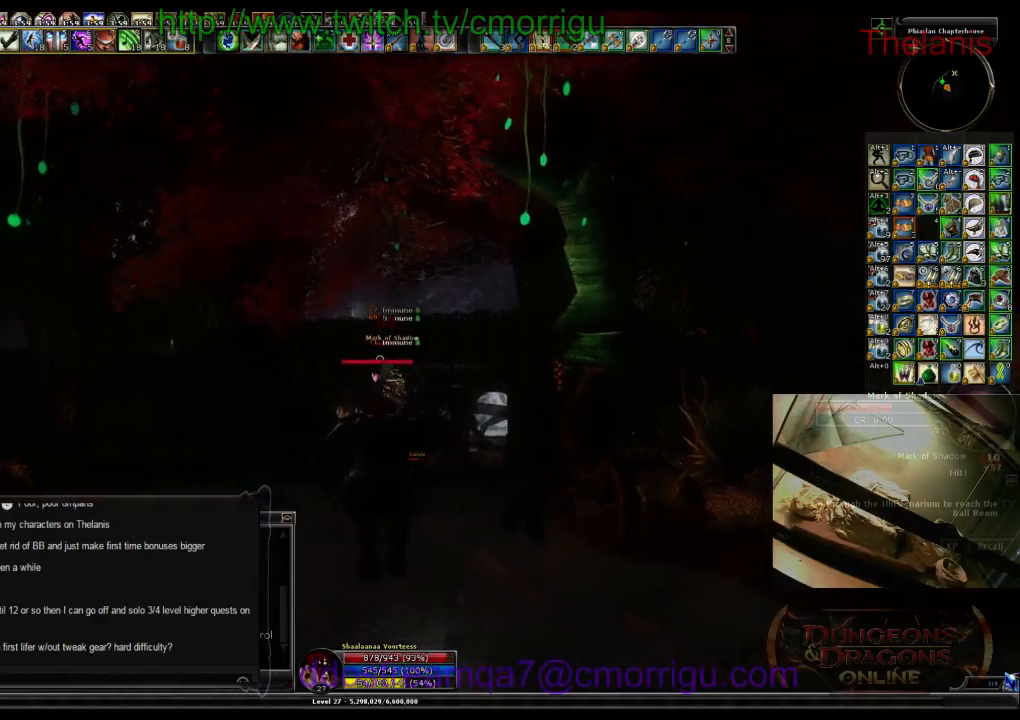
{"keys": ["w"], "events": [[400, "d", "up"]]}
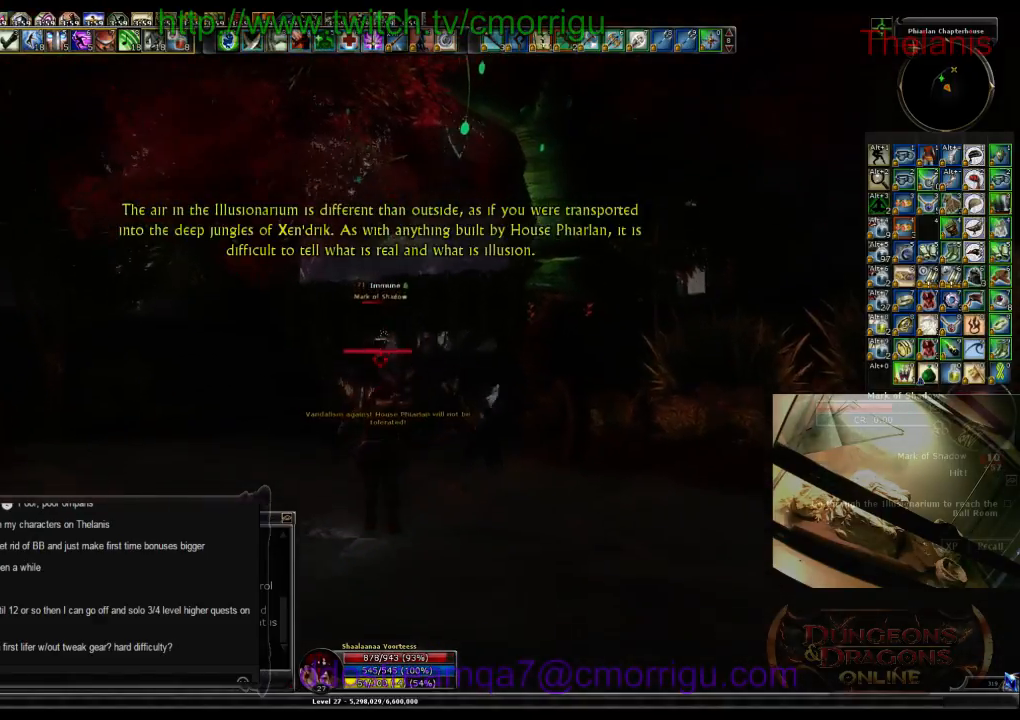
{"keys": ["a", "space", "w"], "events": [[334, "space", "down"], [500, "a", "down"]]}
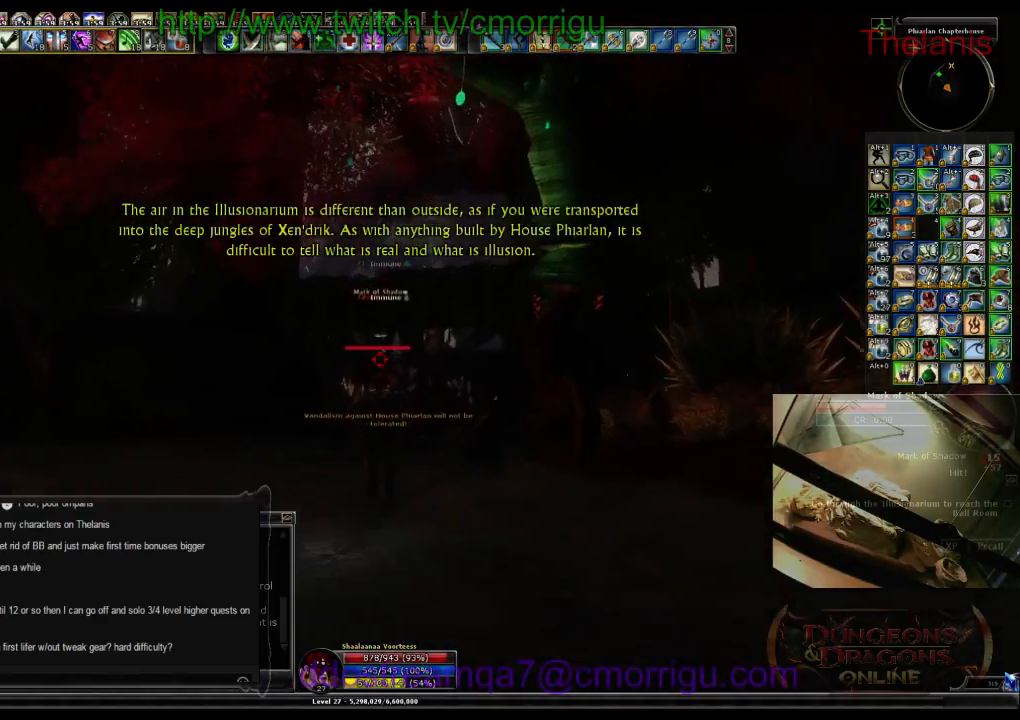
{"keys": ["a", "w"], "events": [[67, "space", "up"]]}
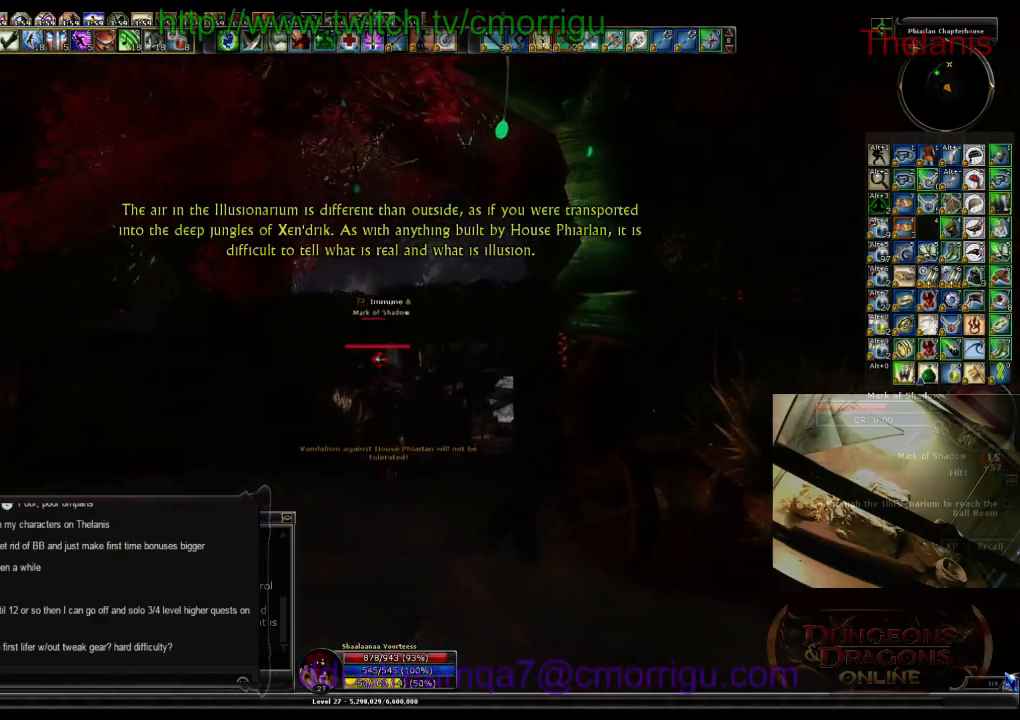
{"keys": ["a", "w"], "events": []}
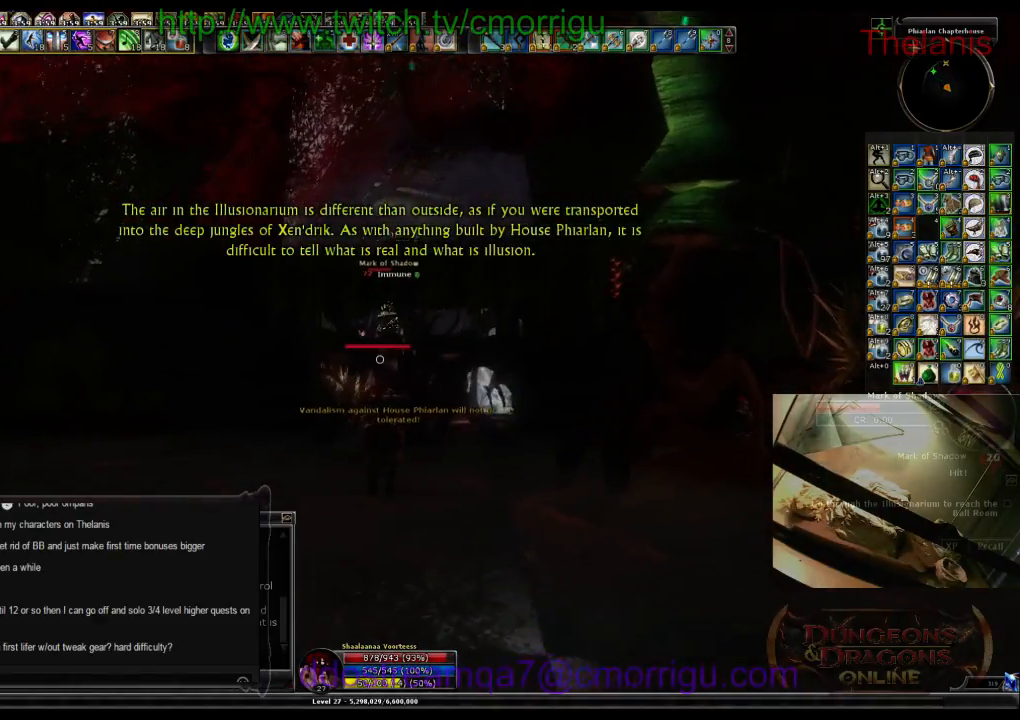
{"keys": ["space", "w"], "events": [[234, "a", "up"], [400, "space", "down"]]}
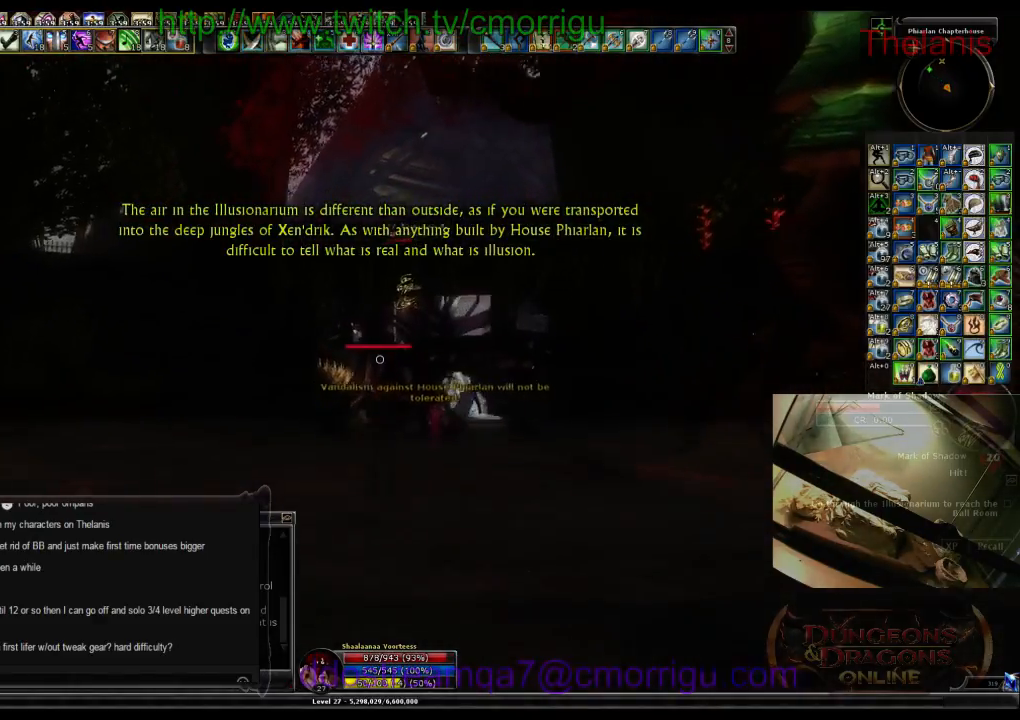
{"keys": ["a"], "events": [[100, "space", "up"], [300, "a", "down"], [367, "w", "up"]]}
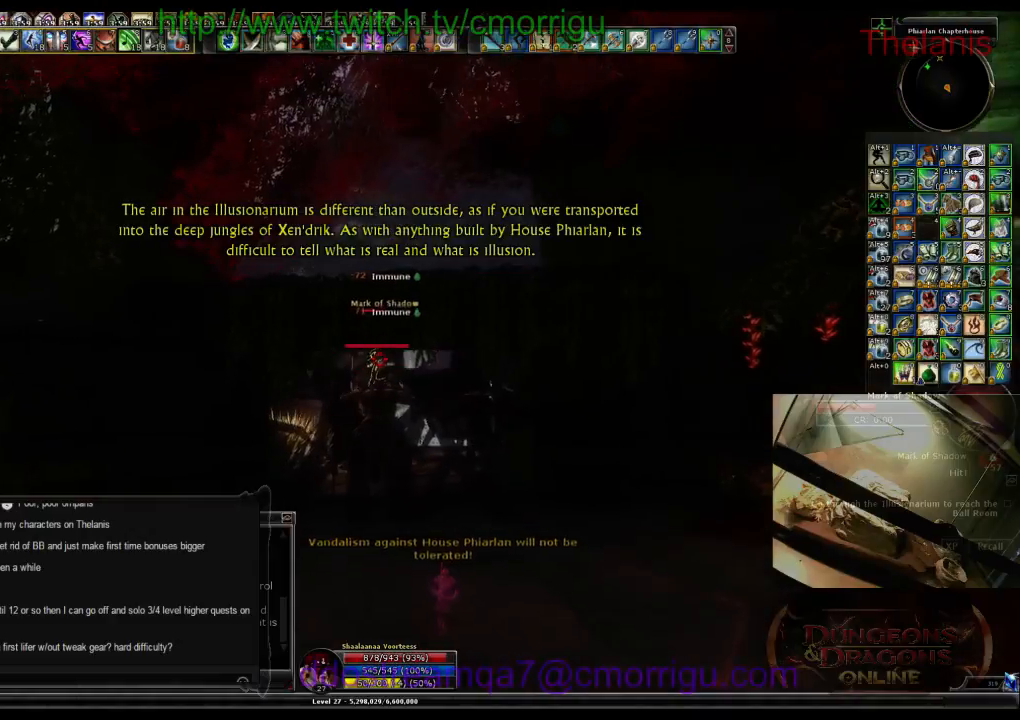
{"keys": ["a"], "events": []}
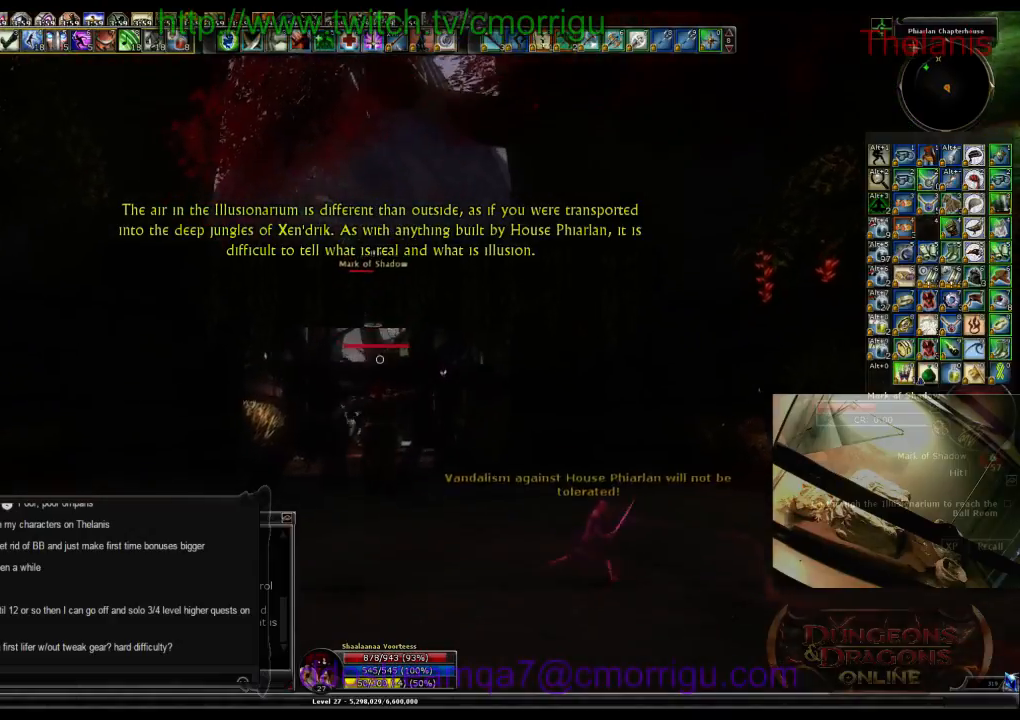
{"keys": ["a", "space"], "events": [[434, "space", "down"]]}
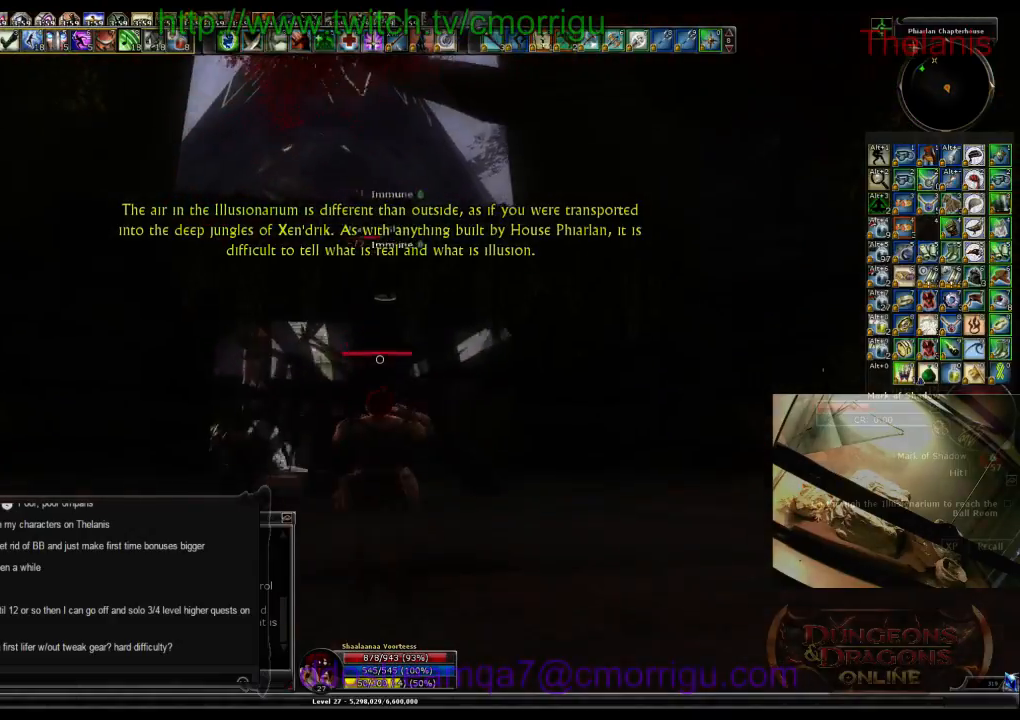
{"keys": ["a"], "events": [[167, "space", "up"]]}
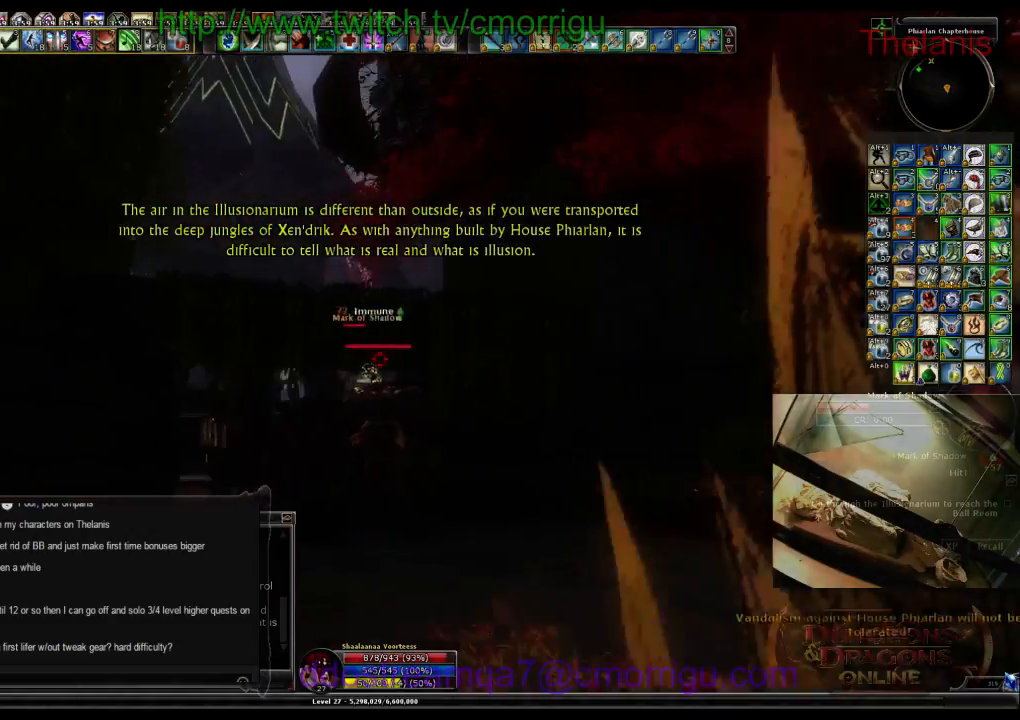
{"keys": ["a"], "events": []}
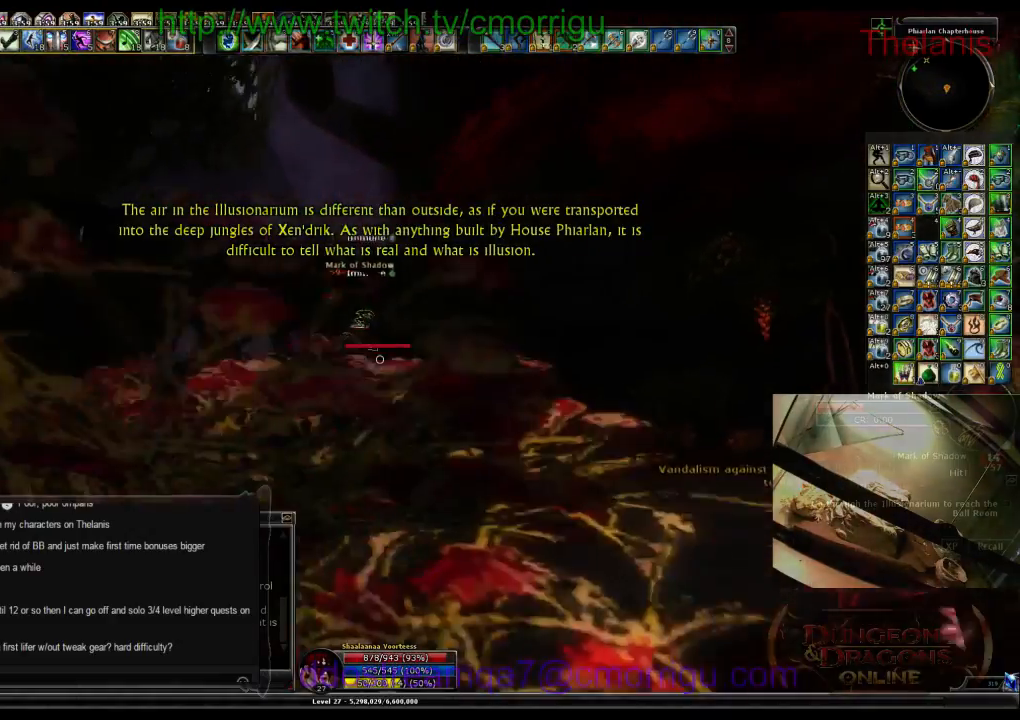
{"keys": ["d", "space"], "events": [[167, "a", "up"], [167, "d", "down"], [367, "space", "down"]]}
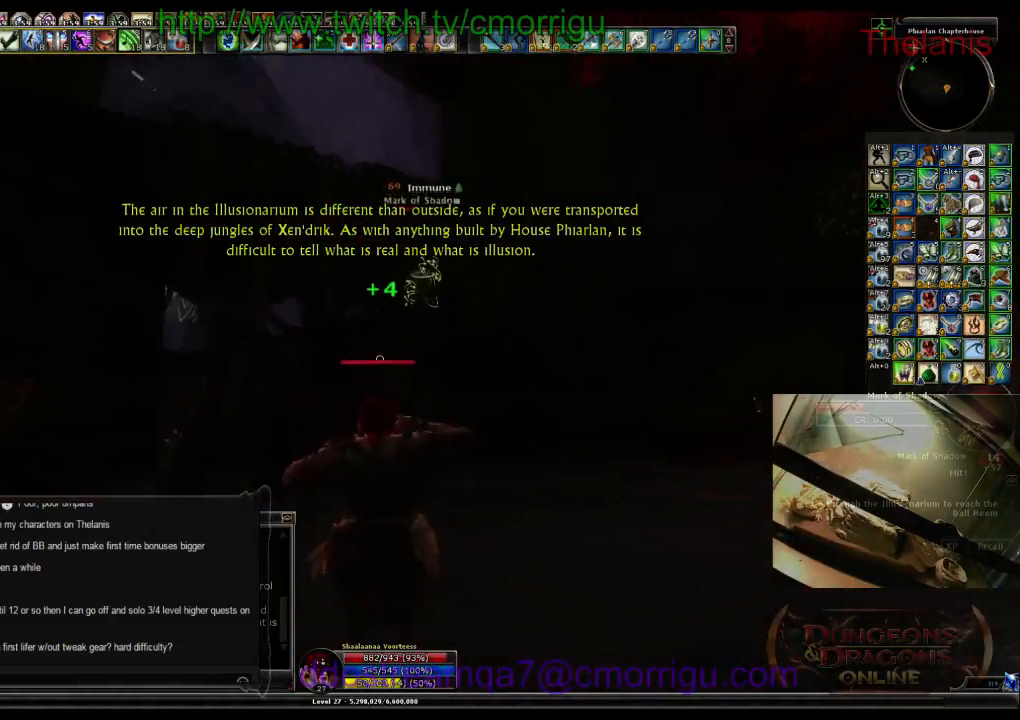
{"keys": ["d"], "events": [[234, "space", "up"]]}
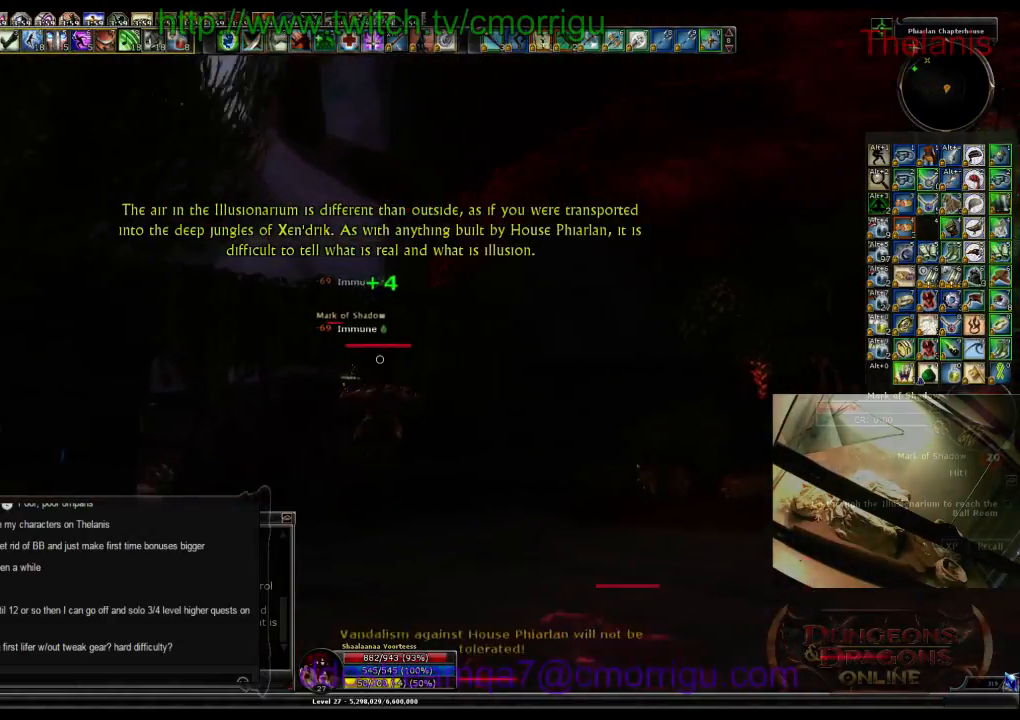
{"keys": ["d"], "events": []}
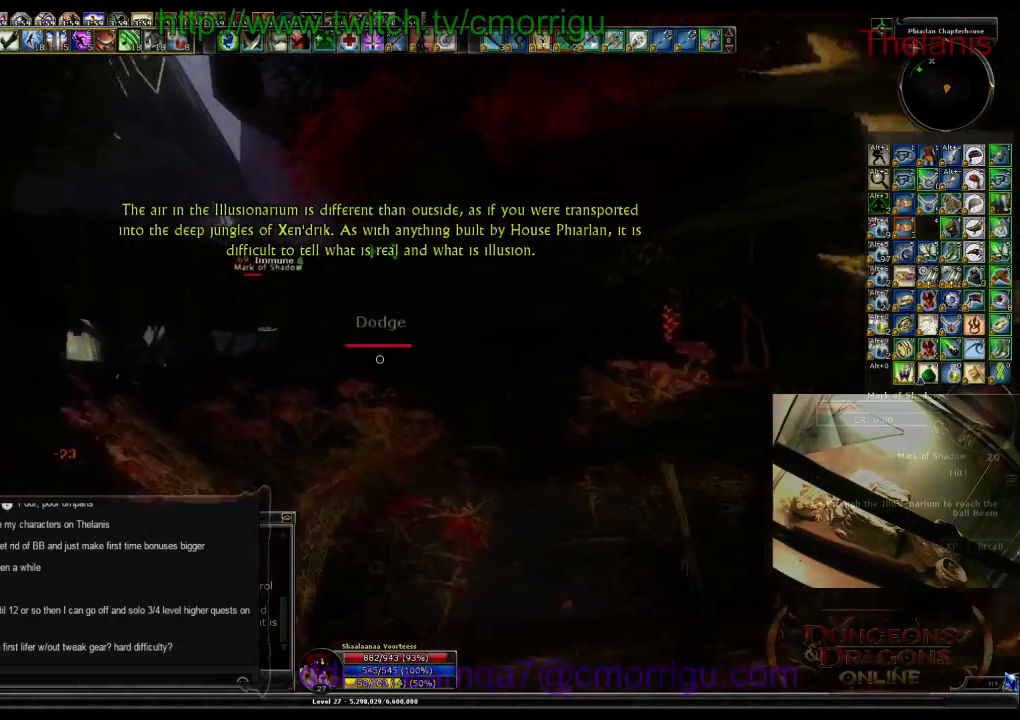
{"keys": ["d", "space"], "events": [[267, "space", "down"]]}
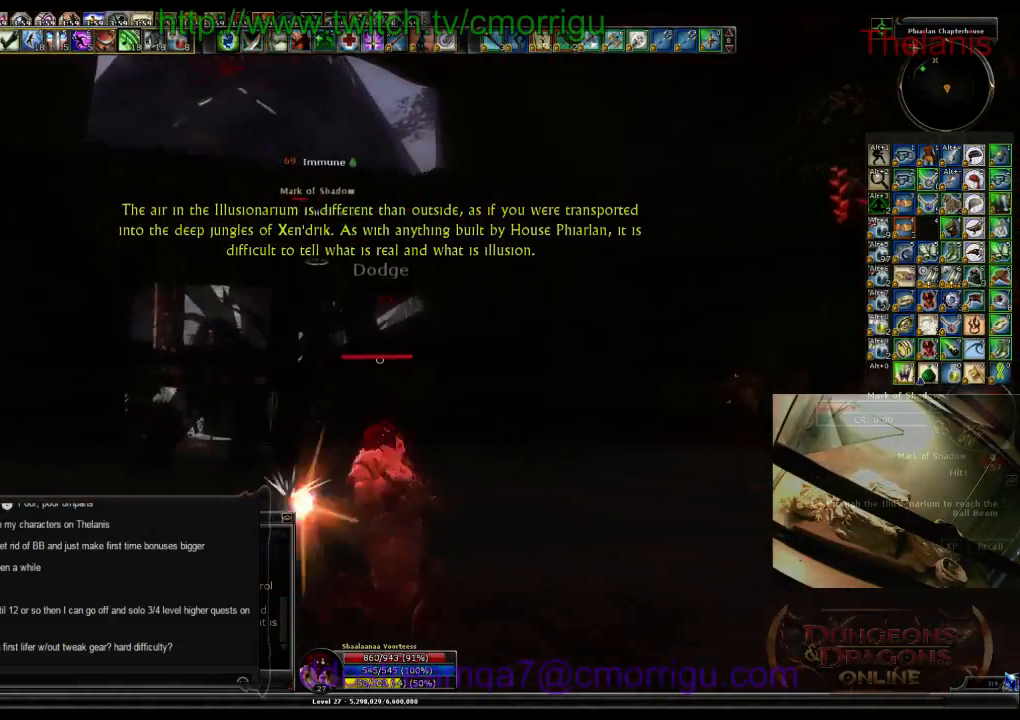
{"keys": ["d"], "events": [[134, "space", "up"]]}
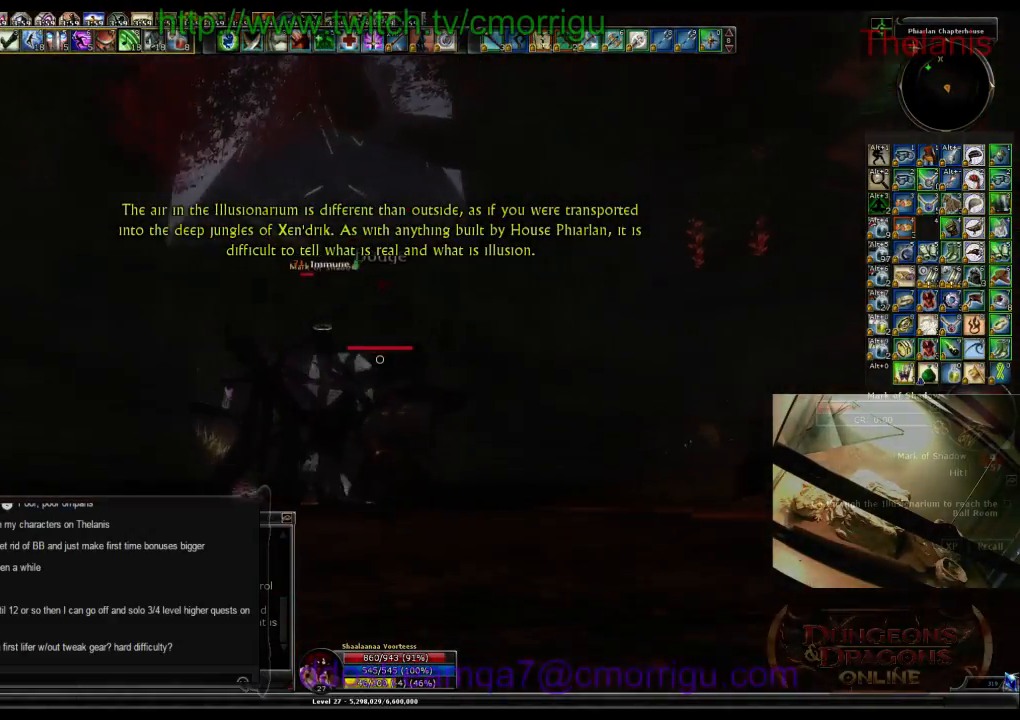
{"keys": ["s"], "events": [[67, "space", "down"], [234, "space", "up"], [300, "d", "up"], [300, "s", "down"]]}
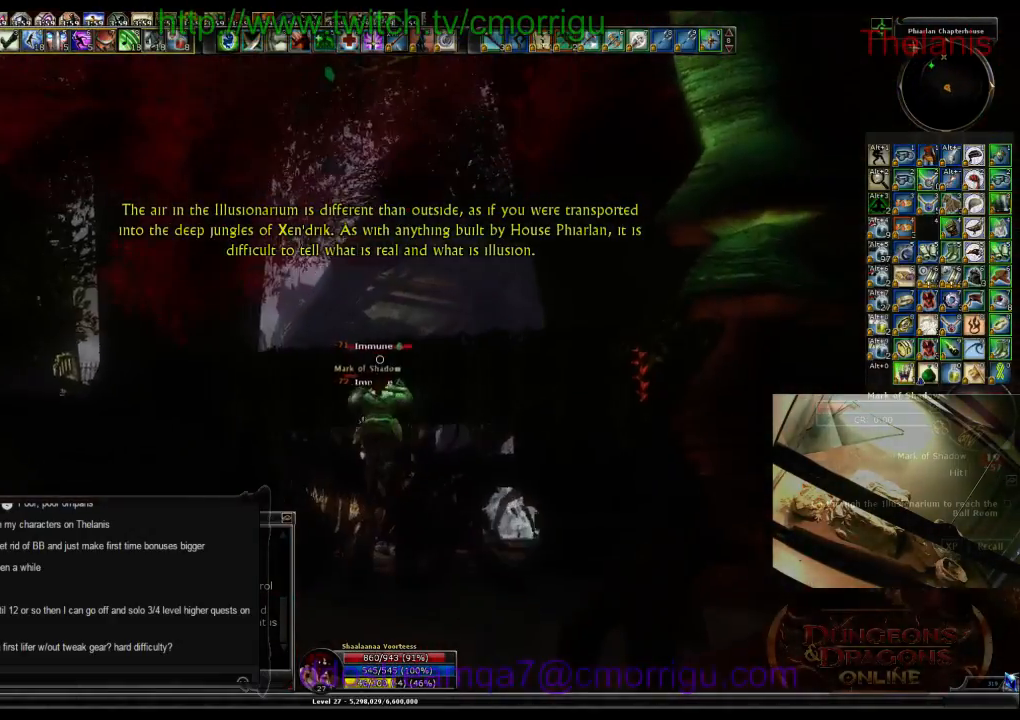
{"keys": ["a"], "events": [[67, "a", "down"], [200, "s", "up"]]}
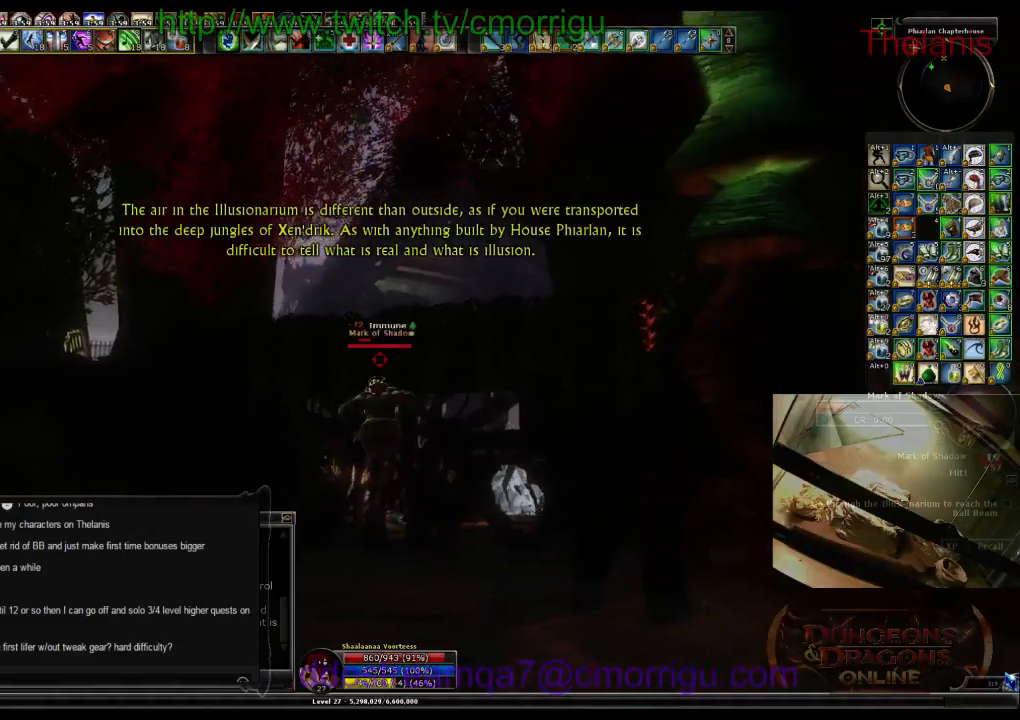
{"keys": ["s"], "events": [[134, "s", "down"], [200, "a", "up"]]}
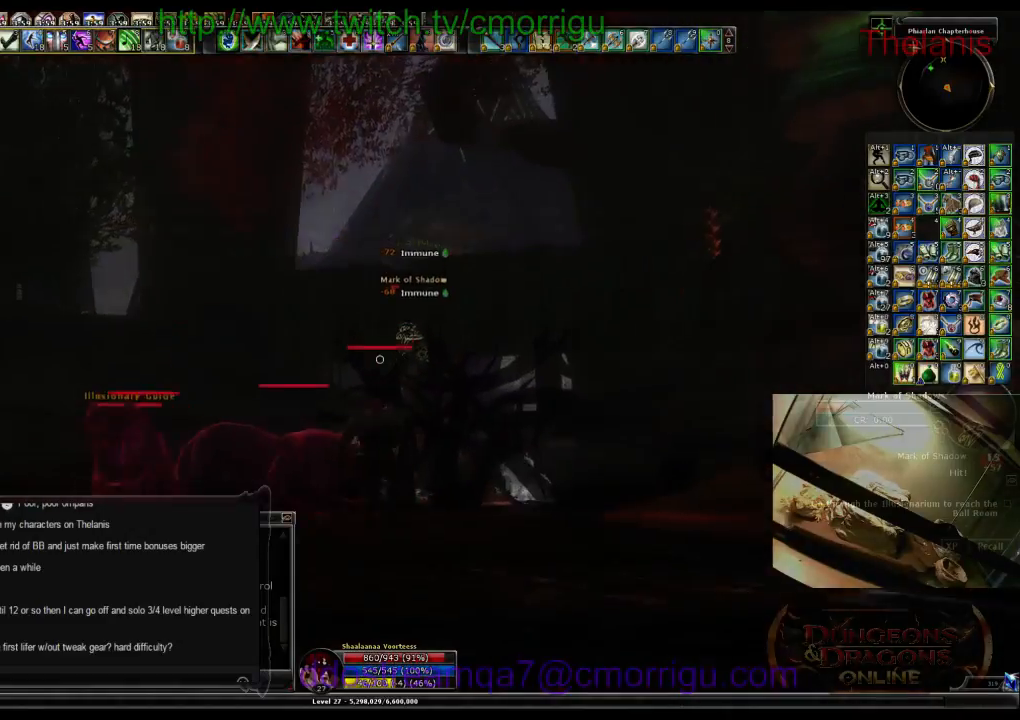
{"keys": ["s"], "events": [[100, "space", "down"], [434, "space", "up"]]}
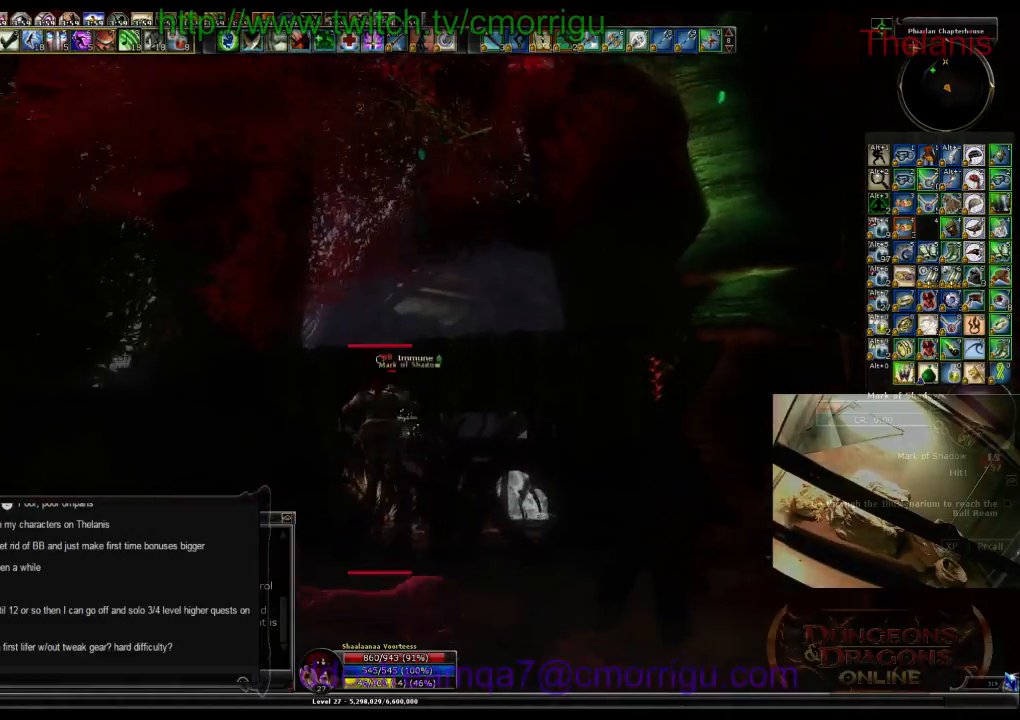
{"keys": ["a", "s"], "events": [[467, "a", "down"]]}